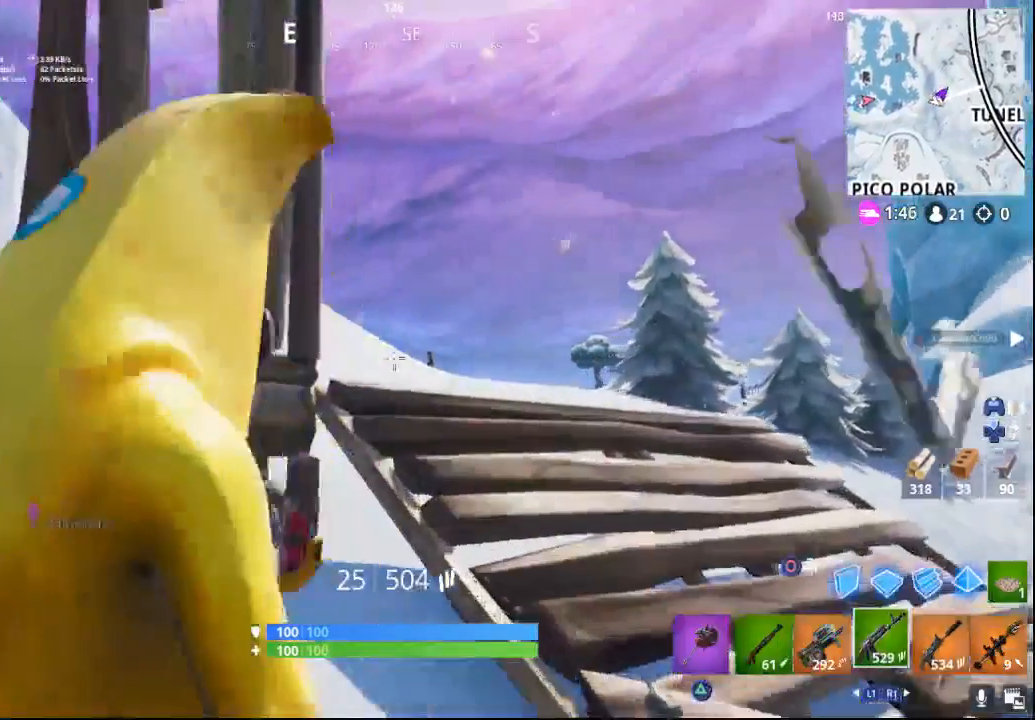
Gameplay with a controller (PlayStation layout); each line is a JSON object with the inputs held at the frame after it. "events" lists button and stick changes between this image and that frame as [ms after this image, input, new state], when the widget could be followed in between.
{"buttons": ["L2", "R2"], "left_stick": "up-right", "right_stick": "right", "events": [[17, "right_stick", "center"], [33, "left_stick", "up"], [100, "right_stick", "up-right"], [250, "left_stick", "up-right"], [283, "right_stick", "center"], [417, "right_stick", "right"], [467, "R2", "down"]]}
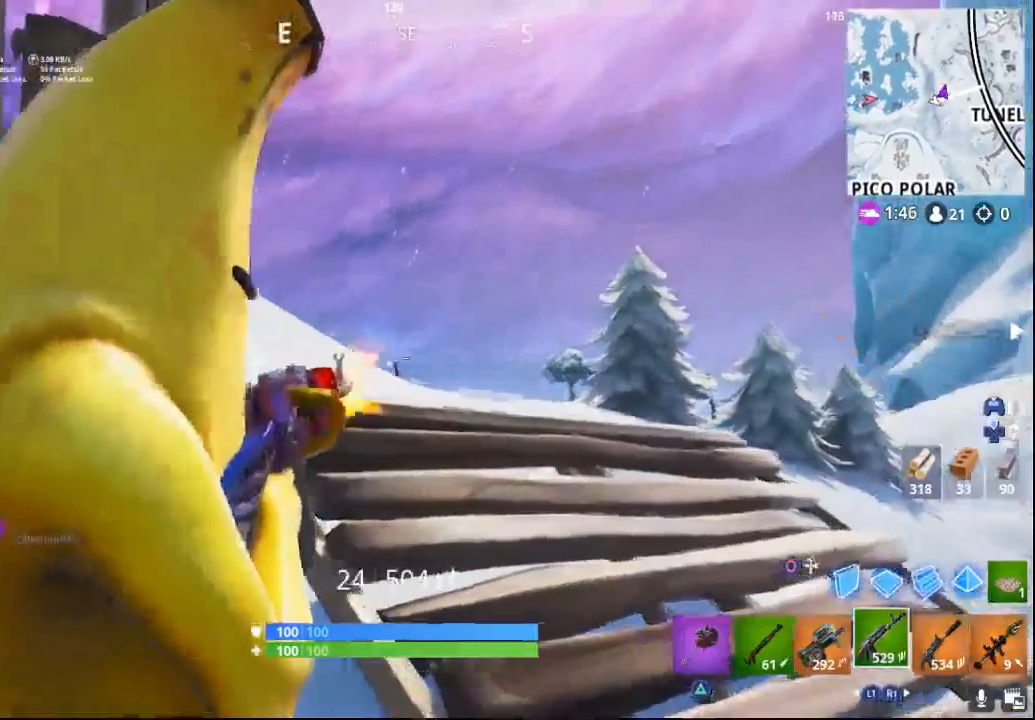
{"buttons": ["L2", "R2"], "left_stick": "down-left", "right_stick": "center", "events": [[67, "right_stick", "center"], [100, "R1", "down"], [100, "left_stick", "down"], [233, "right_stick", "down-left"], [317, "left_stick", "down-left"], [367, "right_stick", "center"], [450, "R1", "up"]]}
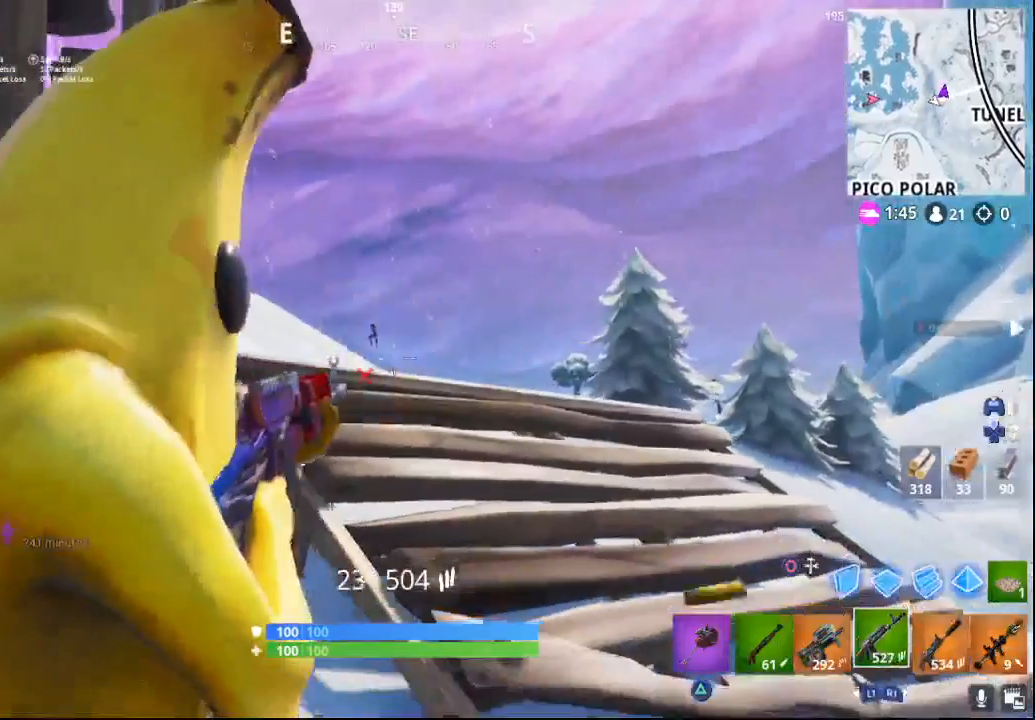
{"buttons": ["L2", "R2"], "left_stick": "down-right", "right_stick": "center"}
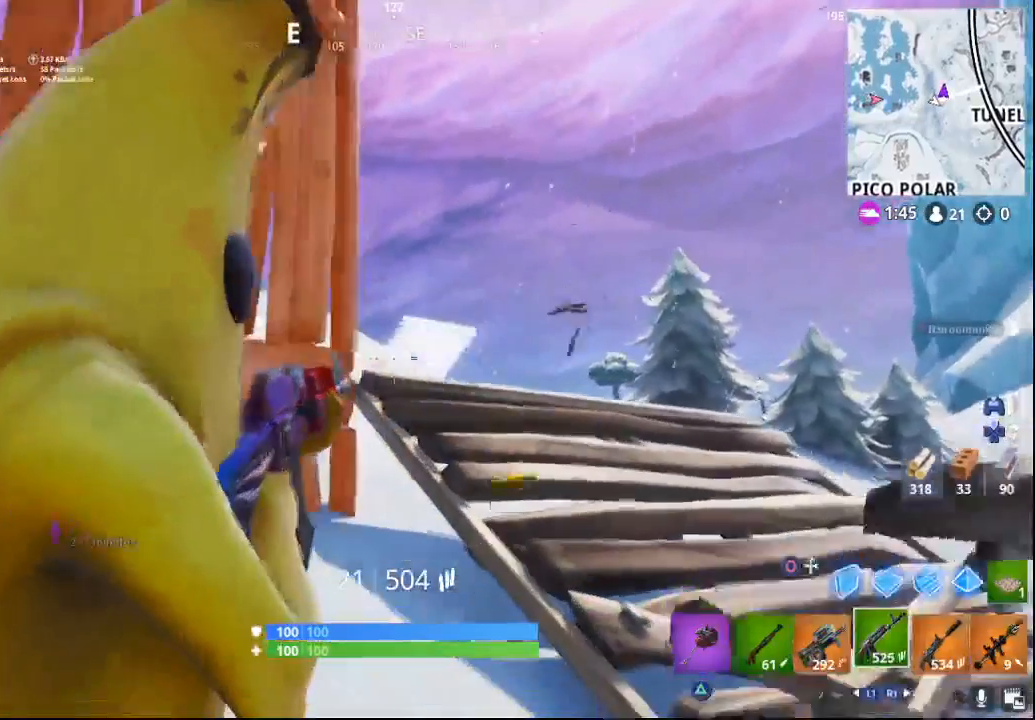
{"buttons": [], "left_stick": "left", "right_stick": "left", "events": [[50, "left_stick", "up-right"], [233, "right_stick", "up-left"], [283, "left_stick", "up-left"], [350, "L2", "up"], [350, "R2", "up"], [350, "left_stick", "left"], [417, "right_stick", "left"]]}
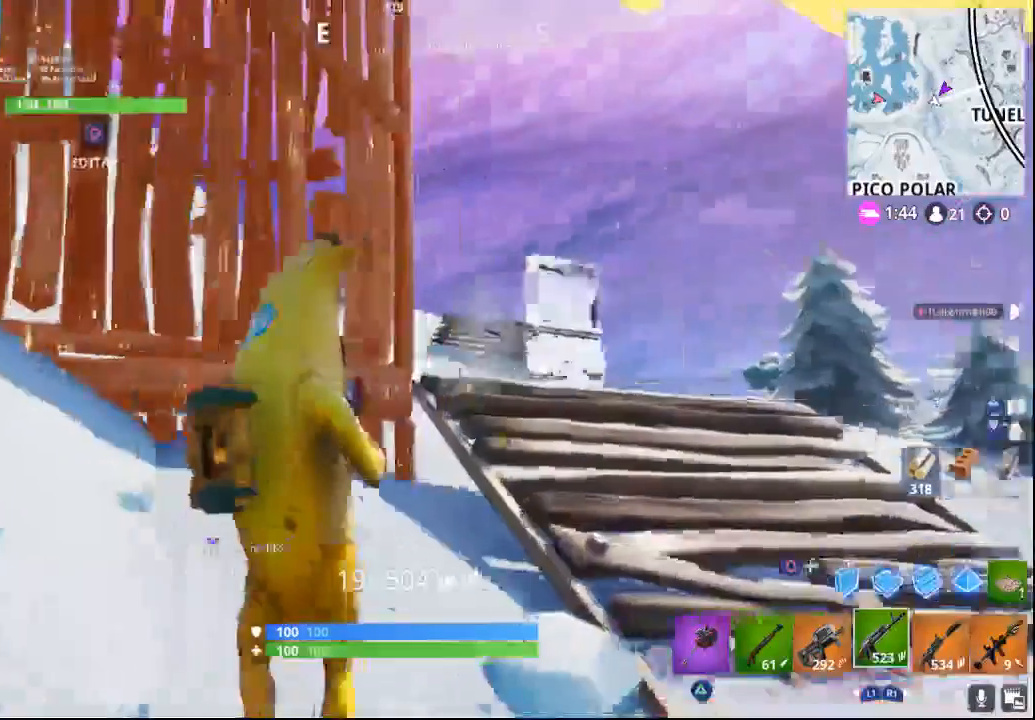
{"buttons": [], "left_stick": "up-left", "right_stick": "left", "events": [[500, "left_stick", "up-left"]]}
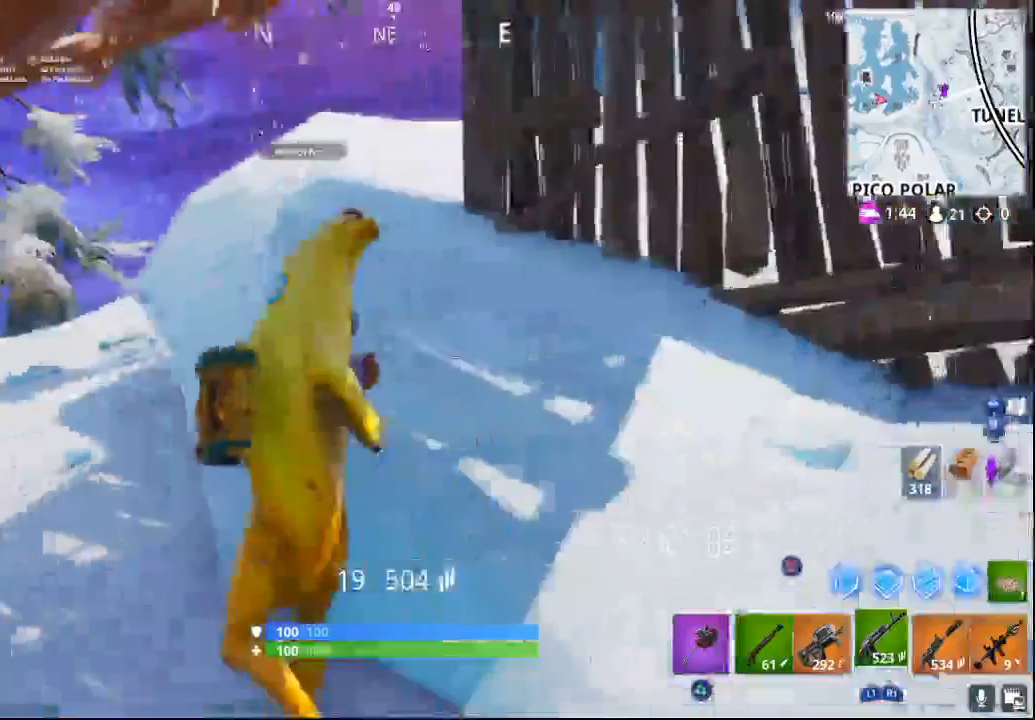
{"buttons": [], "left_stick": "up-left", "right_stick": "center", "events": [[33, "right_stick", "center"]]}
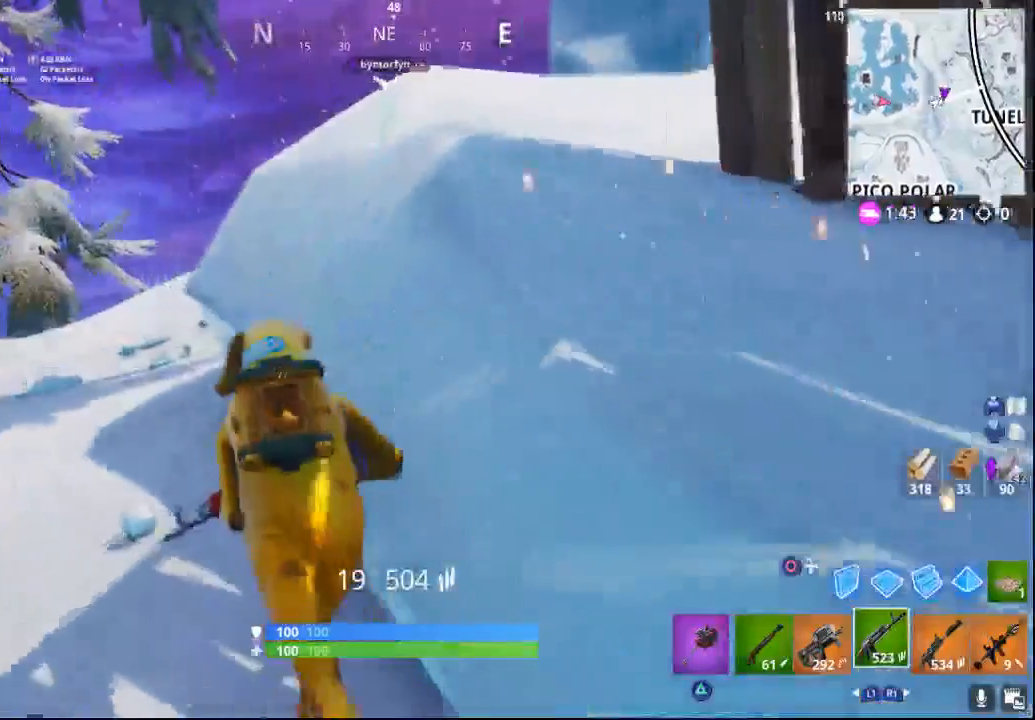
{"buttons": [], "left_stick": "up-left", "right_stick": "center", "events": [[17, "right_stick", "right"], [250, "right_stick", "center"], [367, "SQUARE", "down"], [450, "SQUARE", "up"]]}
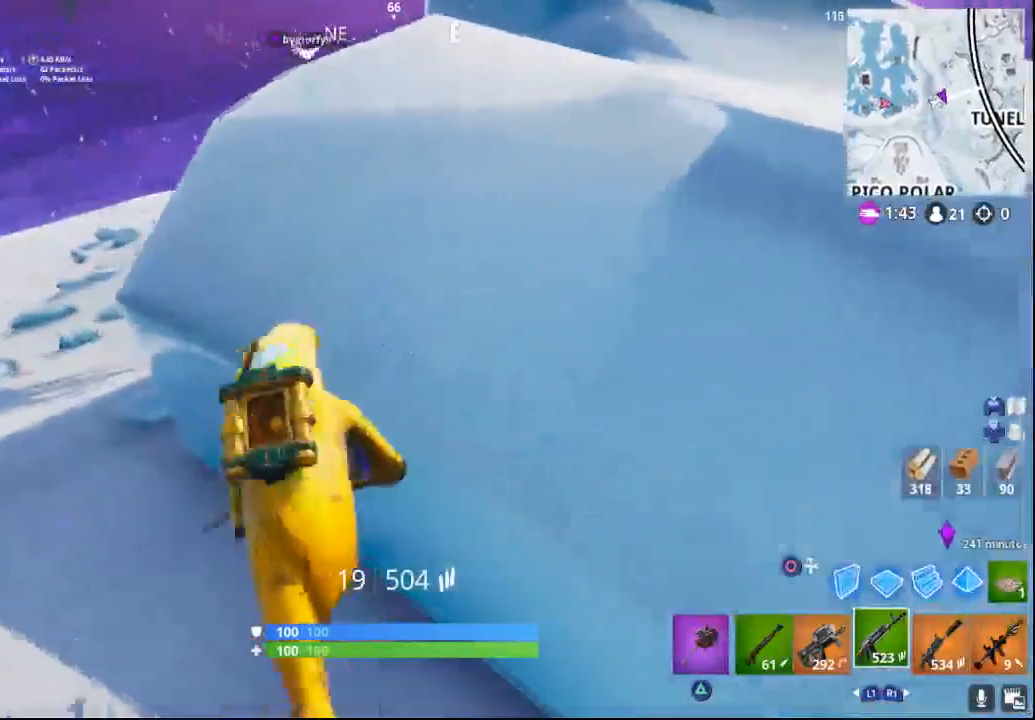
{"buttons": [], "left_stick": "up-left", "right_stick": "right", "events": [[133, "right_stick", "right"]]}
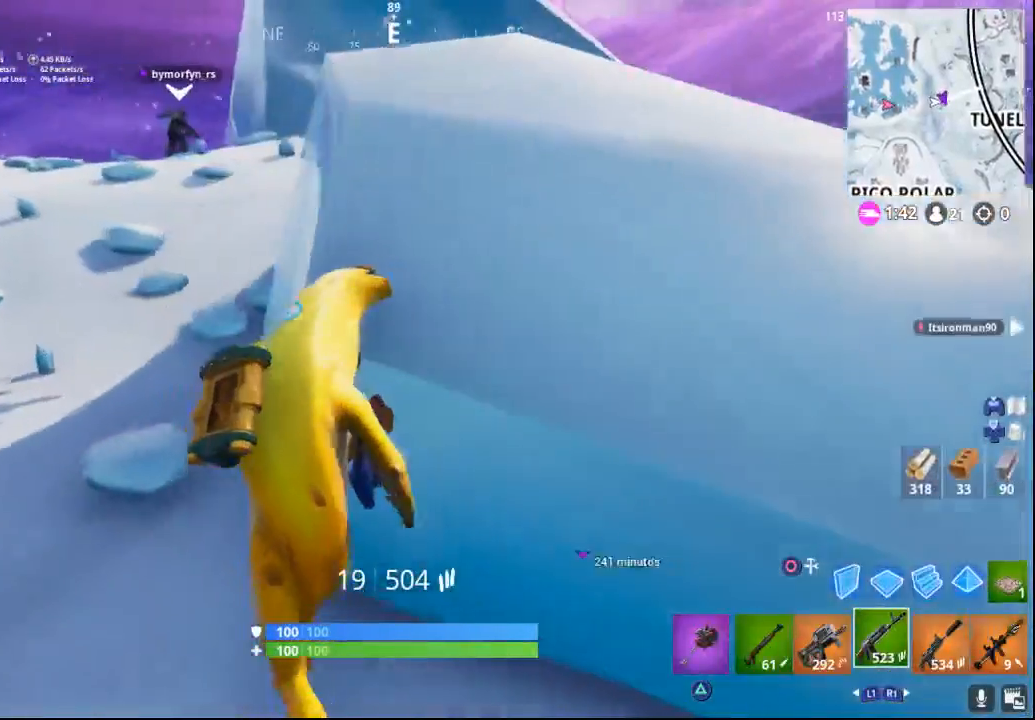
{"buttons": [], "left_stick": "up-left", "right_stick": "down-right", "events": [[433, "right_stick", "down-right"]]}
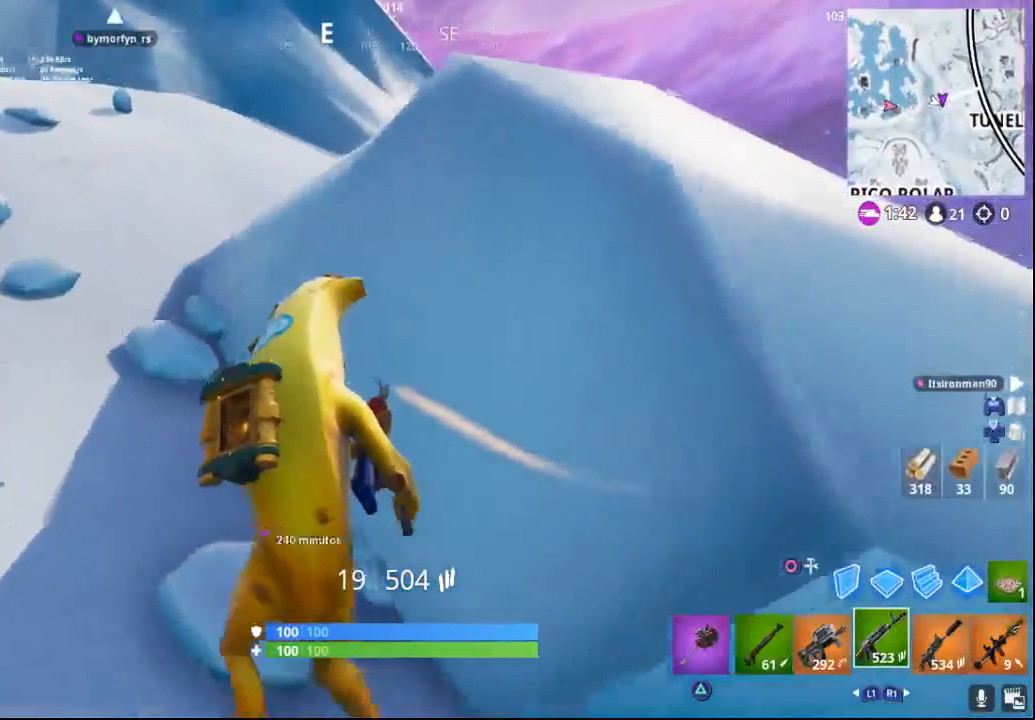
{"buttons": [], "left_stick": "up-left", "right_stick": "down-right", "events": []}
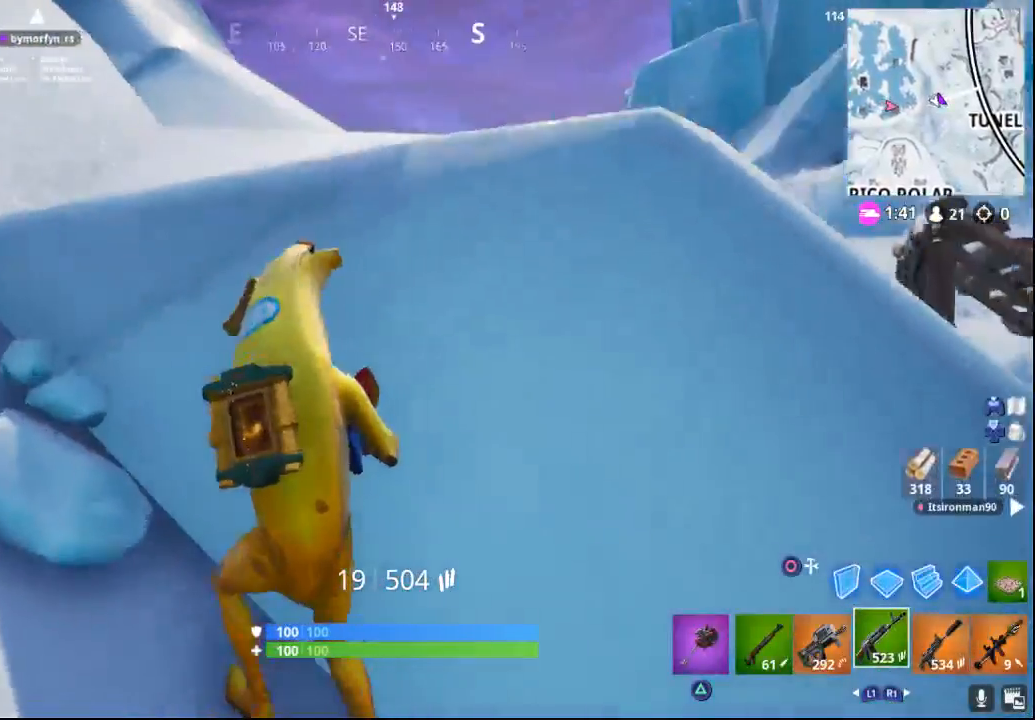
{"buttons": [], "left_stick": "up-left", "right_stick": "up", "events": [[50, "left_stick", "center"], [133, "right_stick", "right"], [333, "left_stick", "up-left"], [500, "right_stick", "up"]]}
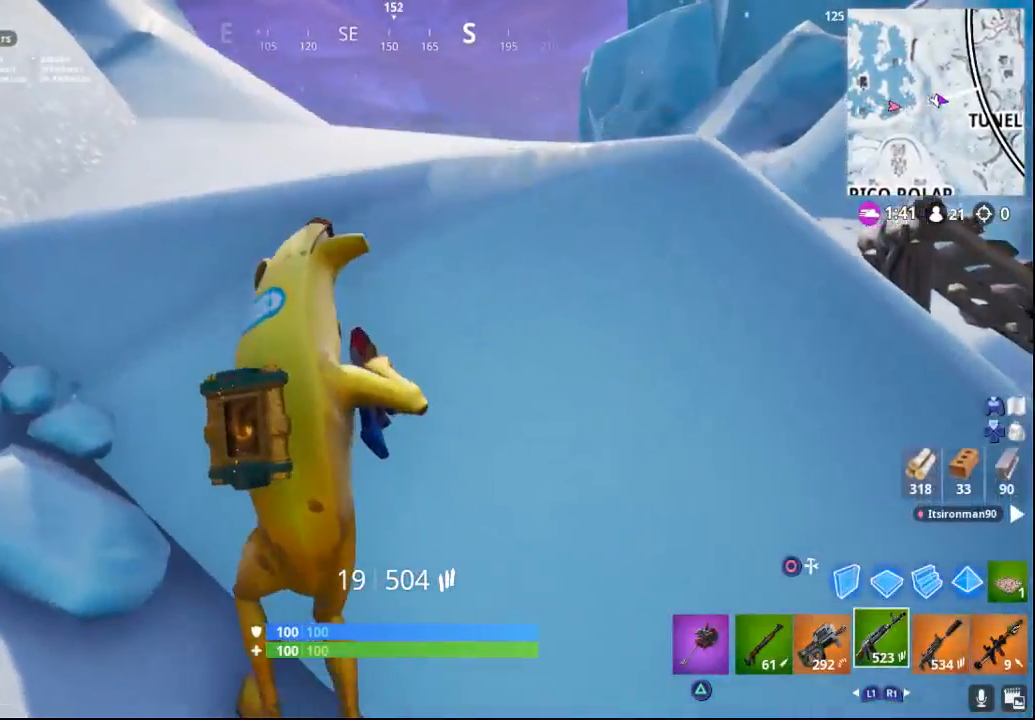
{"buttons": [], "left_stick": "up-left", "right_stick": "center", "events": [[67, "right_stick", "left"], [200, "right_stick", "center"]]}
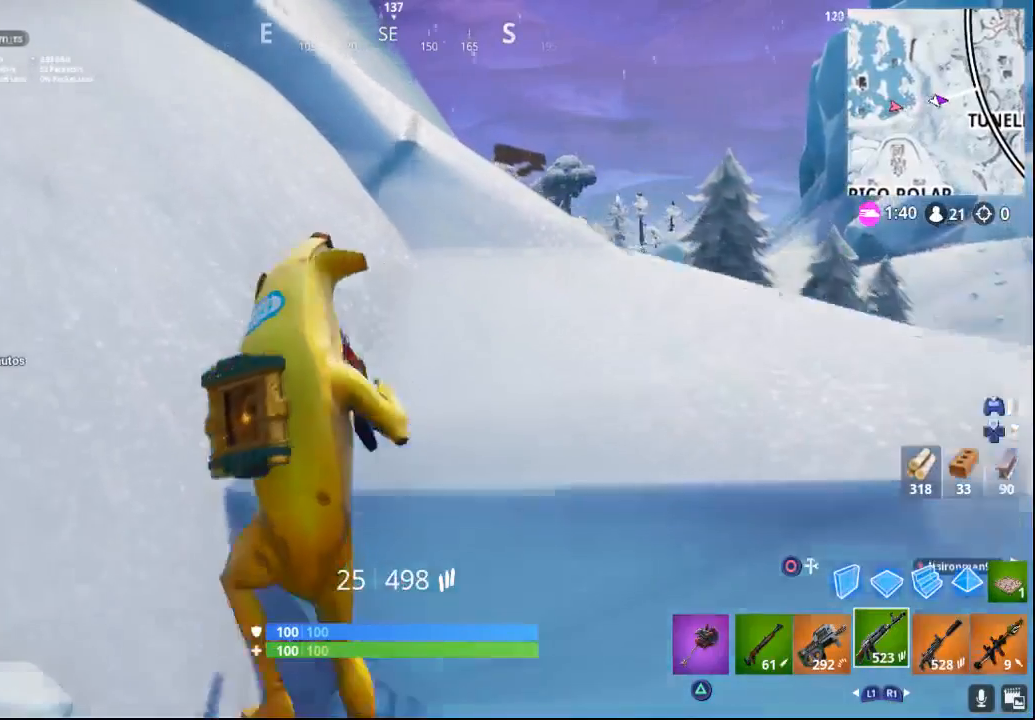
{"buttons": ["R1"], "left_stick": "up-left", "right_stick": "center", "events": [[433, "R1", "down"]]}
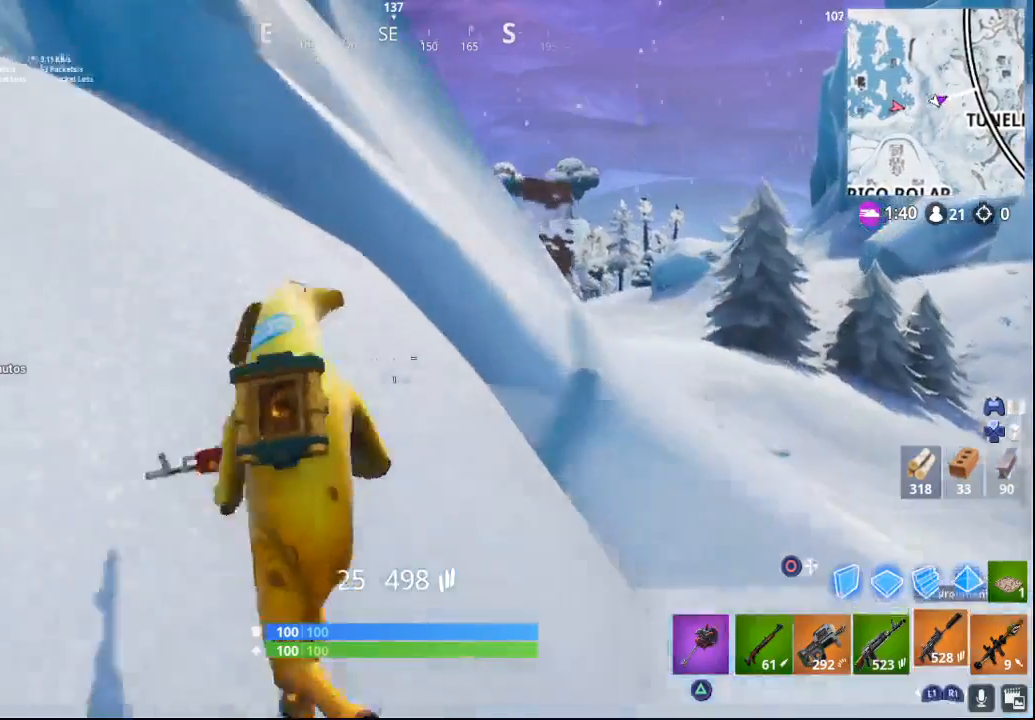
{"buttons": [], "left_stick": "right", "right_stick": "center", "events": [[50, "R1", "up"], [200, "right_stick", "right"], [217, "R1", "down"], [283, "left_stick", "center"], [333, "R1", "up"], [333, "right_stick", "down-right"], [433, "left_stick", "right"], [467, "right_stick", "center"]]}
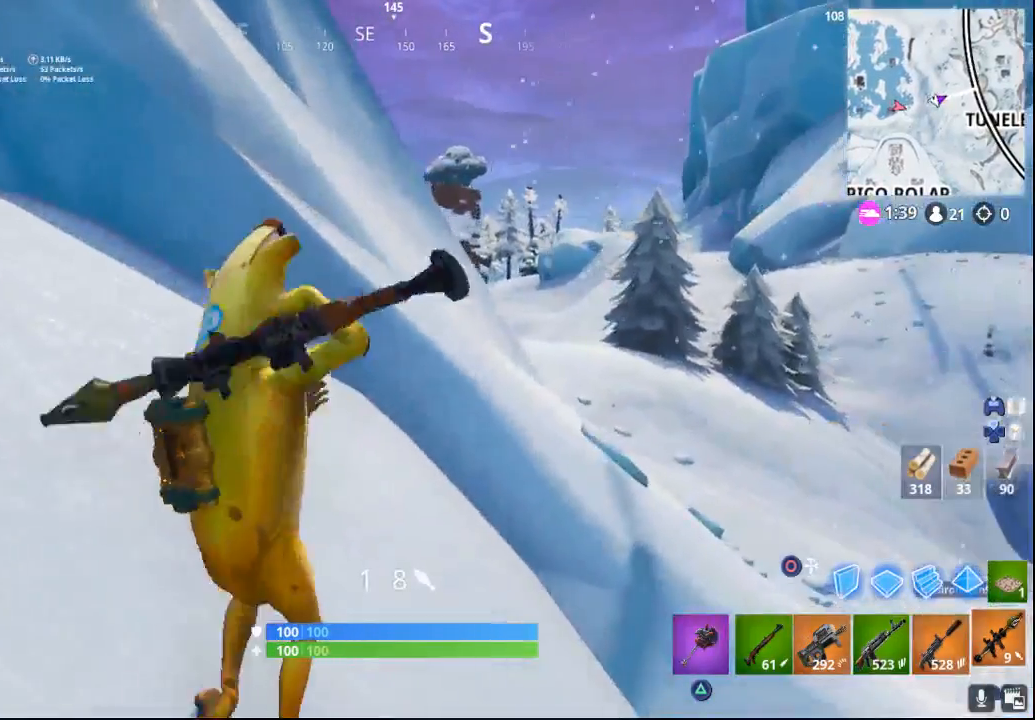
{"buttons": [], "left_stick": "up", "right_stick": "center", "events": [[100, "left_stick", "up-right"], [267, "left_stick", "up"]]}
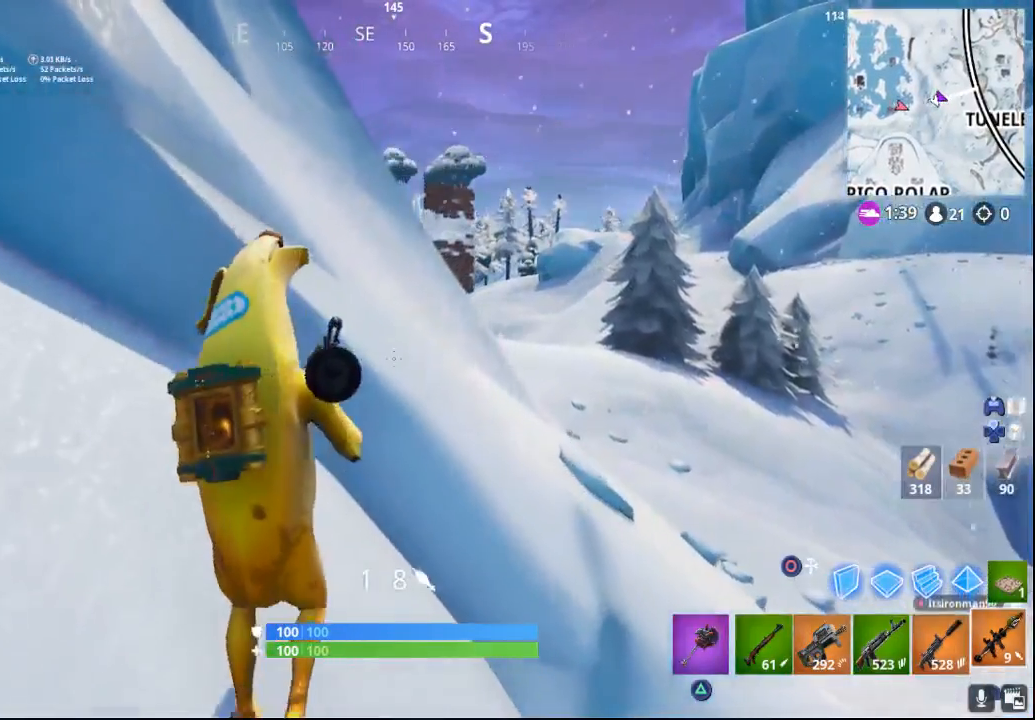
{"buttons": [], "left_stick": "up-left", "right_stick": "center", "events": [[33, "CROSS", "down"], [33, "left_stick", "up-right"], [150, "CROSS", "up"], [283, "left_stick", "up-left"]]}
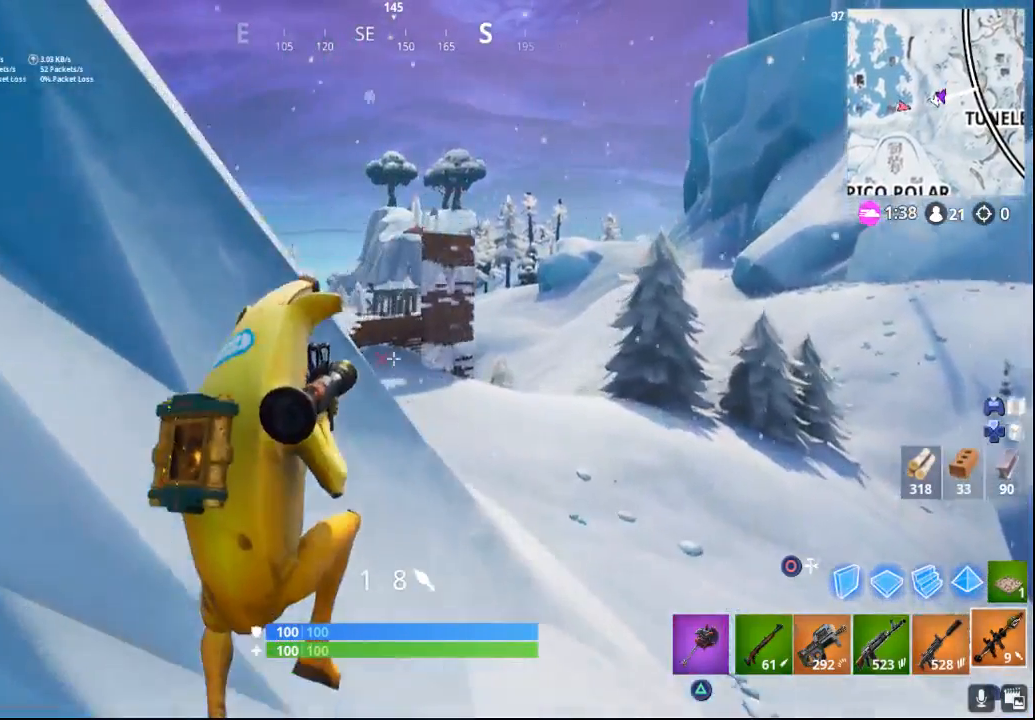
{"buttons": ["CROSS", "L2"], "left_stick": "up-right", "right_stick": "center", "events": [[33, "left_stick", "up"], [167, "right_stick", "down-left"], [300, "left_stick", "center"], [300, "right_stick", "center"], [417, "CROSS", "down"], [433, "L2", "down"], [450, "left_stick", "up-right"]]}
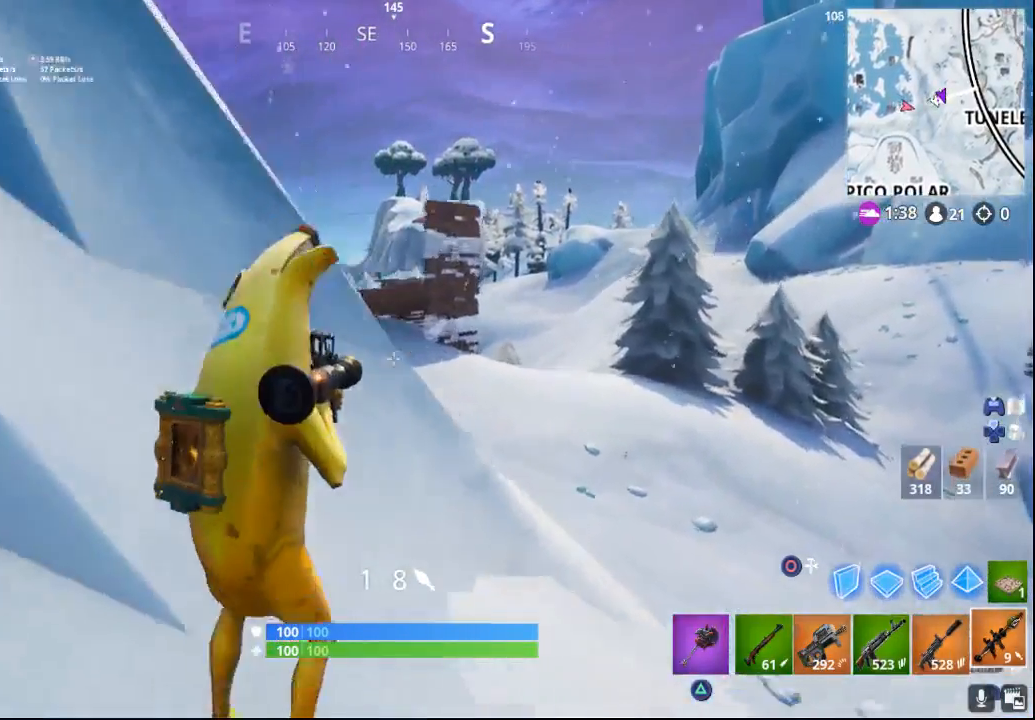
{"buttons": [], "left_stick": "up-left", "right_stick": "center", "events": [[33, "CROSS", "up"], [167, "right_stick", "up"], [333, "right_stick", "center"], [367, "R2", "down"], [450, "L2", "up"], [450, "R2", "up"], [467, "left_stick", "up-left"]]}
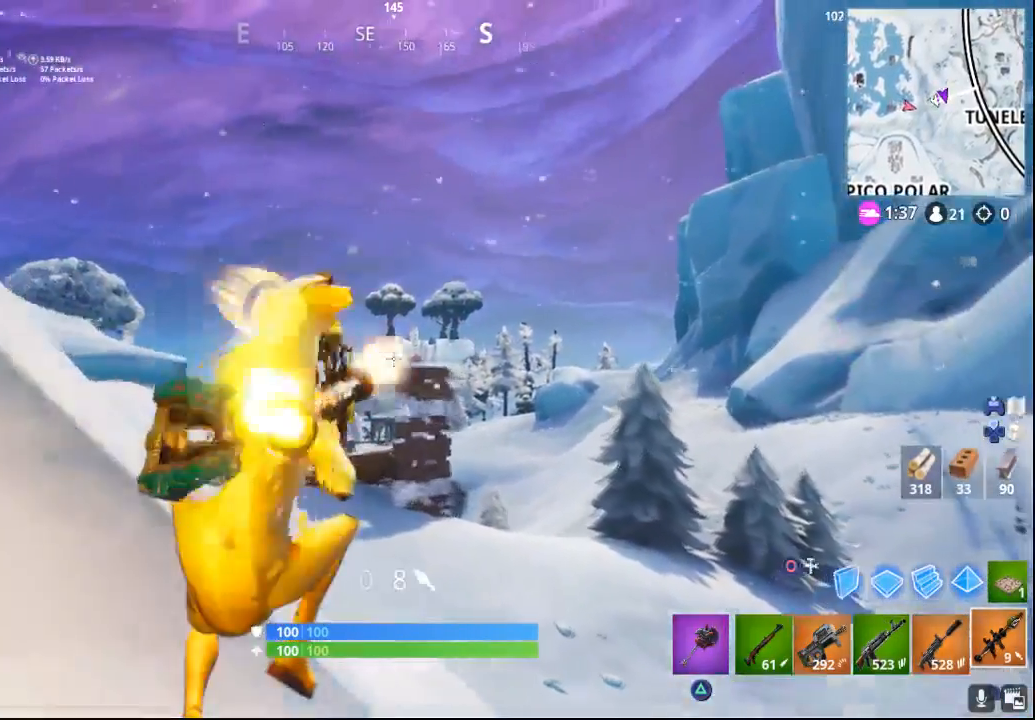
{"buttons": [], "left_stick": "down-left", "right_stick": "center", "events": [[33, "left_stick", "left"], [150, "left_stick", "down-left"]]}
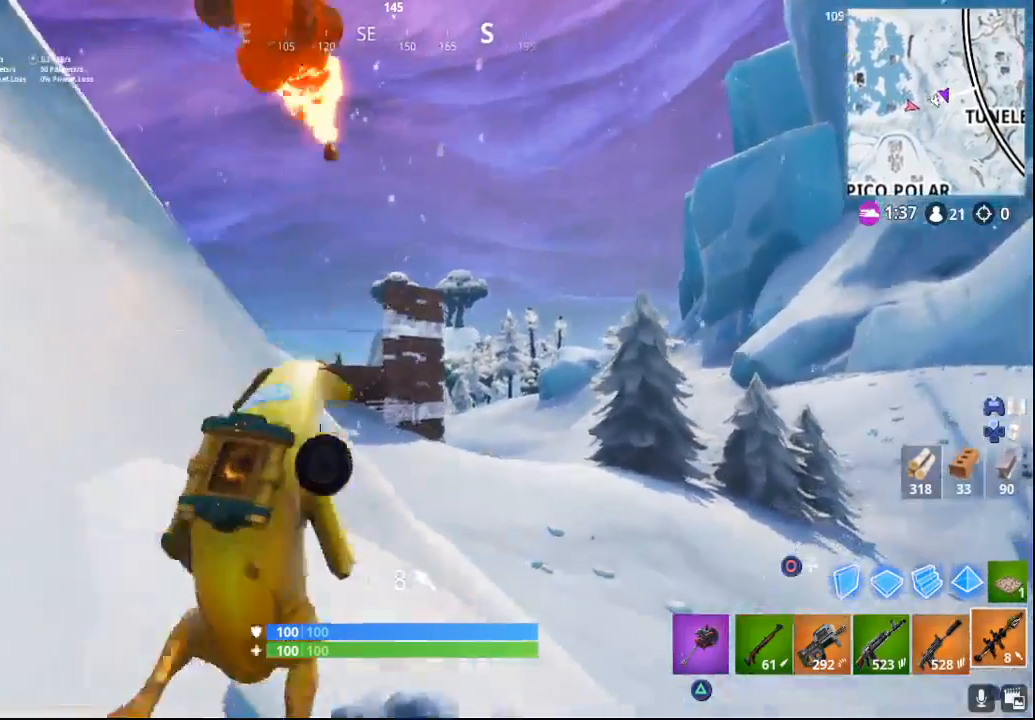
{"buttons": [], "left_stick": "down-left", "right_stick": "center", "events": [[83, "right_stick", "left"], [183, "right_stick", "center"]]}
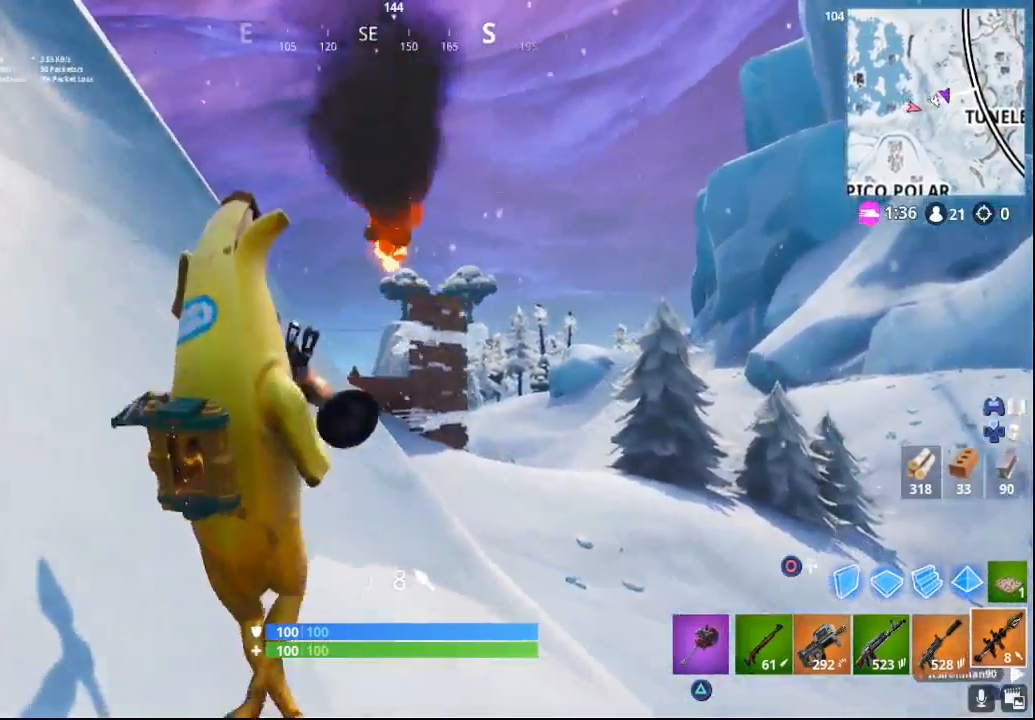
{"buttons": [], "left_stick": "down-left", "right_stick": "down", "events": [[83, "right_stick", "down"]]}
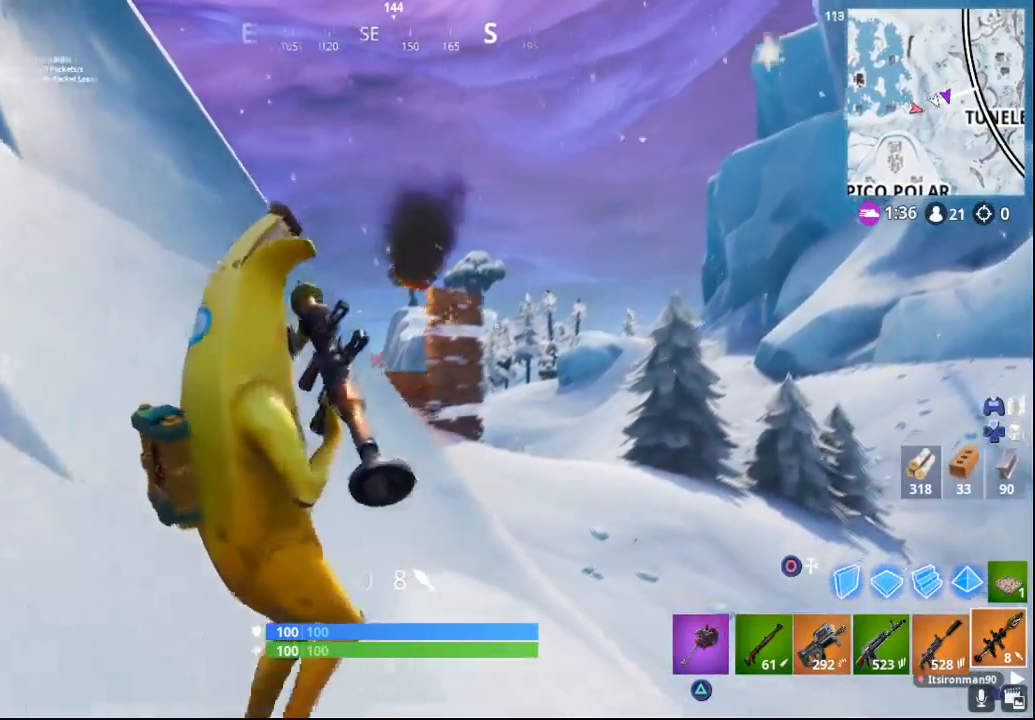
{"buttons": [], "left_stick": "left", "right_stick": "center", "events": [[33, "right_stick", "down-left"], [200, "right_stick", "center"], [233, "left_stick", "left"]]}
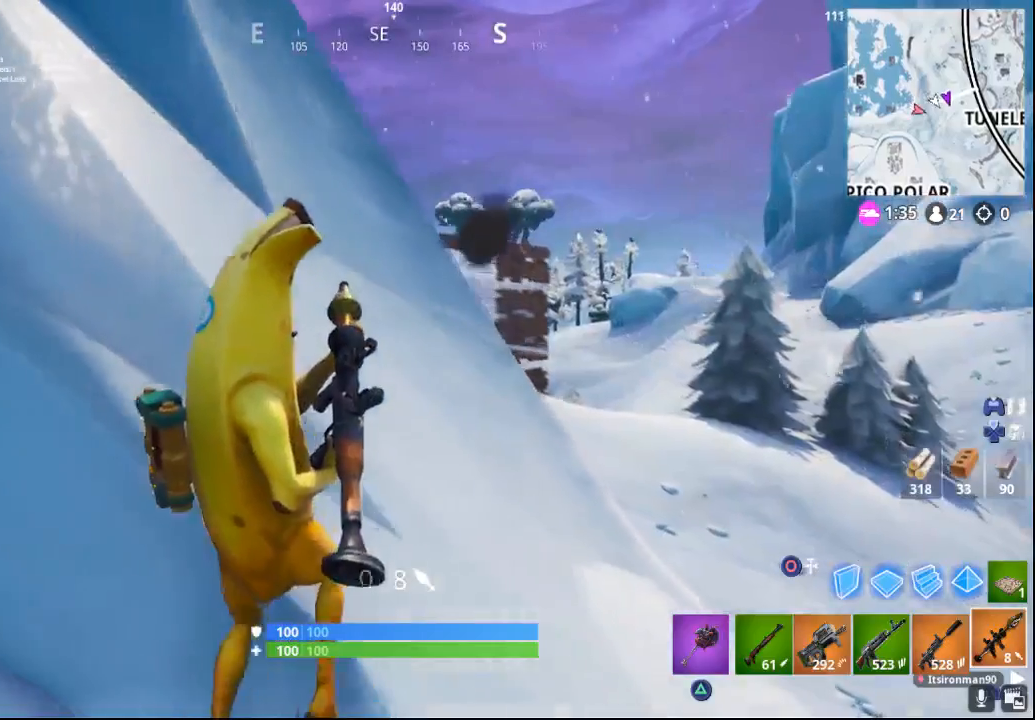
{"buttons": [], "left_stick": "up-right", "right_stick": "center", "events": [[50, "left_stick", "center"], [367, "left_stick", "up-right"]]}
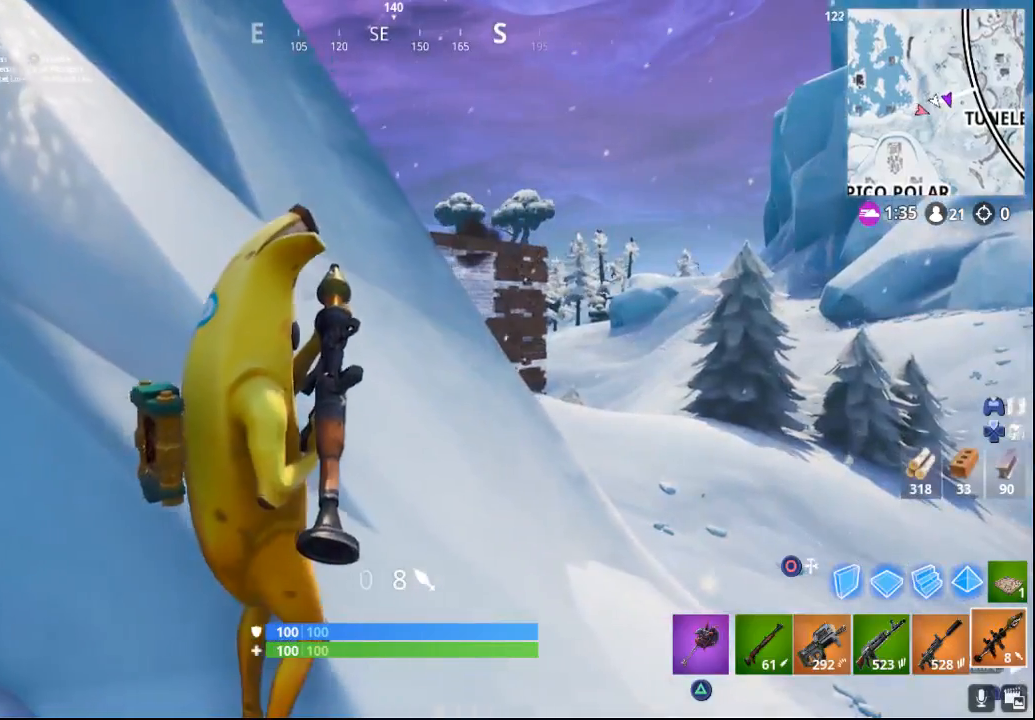
{"buttons": [], "left_stick": "up", "right_stick": "center", "events": [[100, "right_stick", "down"], [317, "right_stick", "center"], [333, "left_stick", "up"]]}
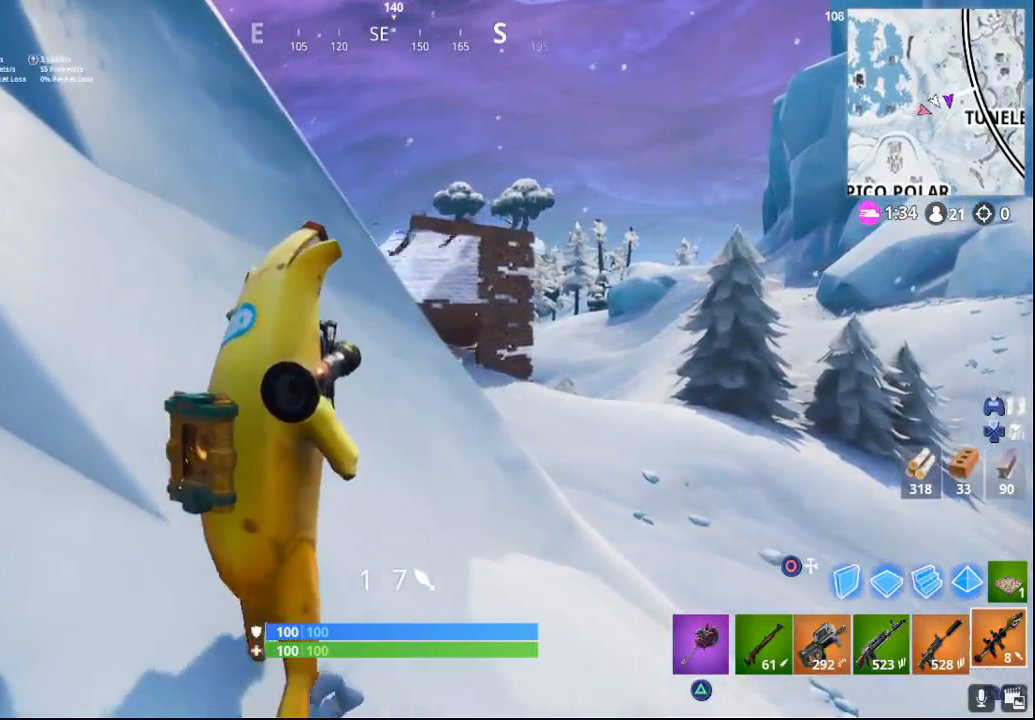
{"buttons": ["CROSS"], "left_stick": "center", "right_stick": "center", "events": [[433, "CROSS", "down"], [433, "left_stick", "center"]]}
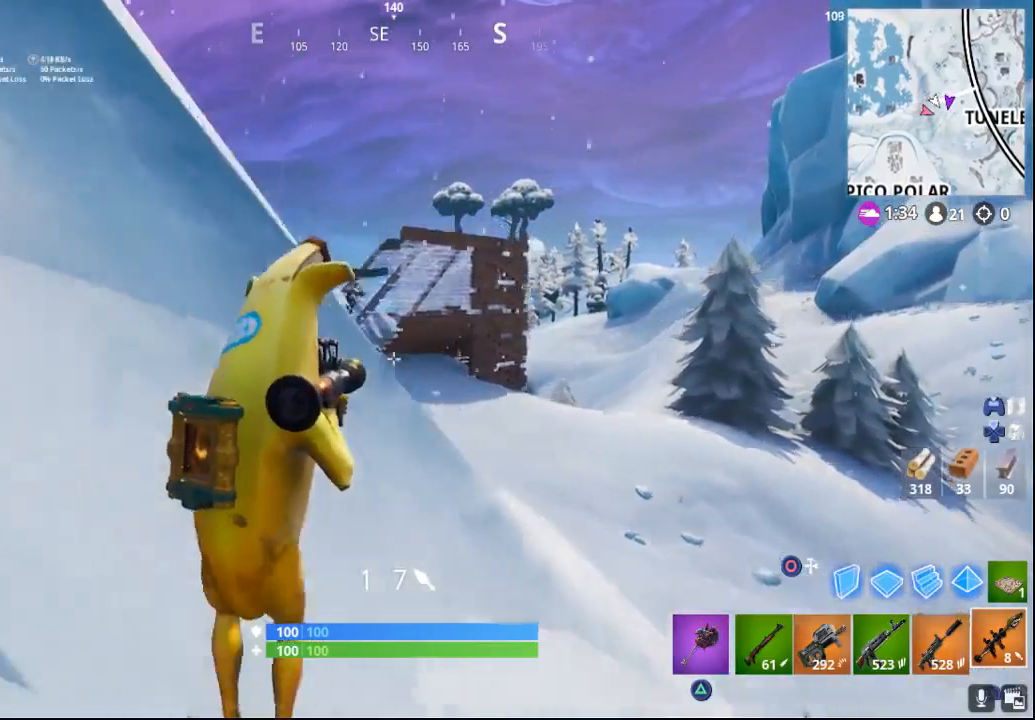
{"buttons": ["L2"], "left_stick": "up-left", "right_stick": "center", "events": [[67, "left_stick", "up-right"], [83, "CROSS", "up"], [150, "L2", "down"], [217, "right_stick", "up"], [267, "left_stick", "up"], [350, "R1", "down"], [350, "R2", "down"], [417, "right_stick", "center"], [467, "R1", "up"], [467, "R2", "up"], [483, "left_stick", "up-left"]]}
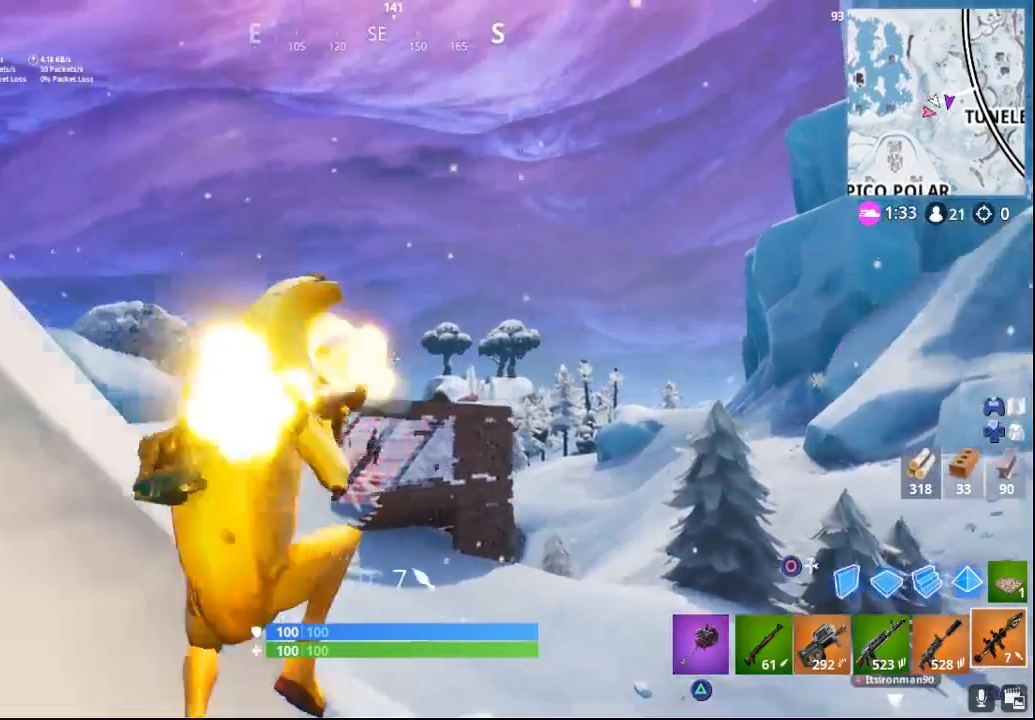
{"buttons": [], "left_stick": "up-left", "right_stick": "center", "events": [[17, "R2", "down"], [33, "L2", "up"], [67, "left_stick", "left"], [100, "R2", "up"], [150, "left_stick", "down-left"], [433, "left_stick", "up-left"]]}
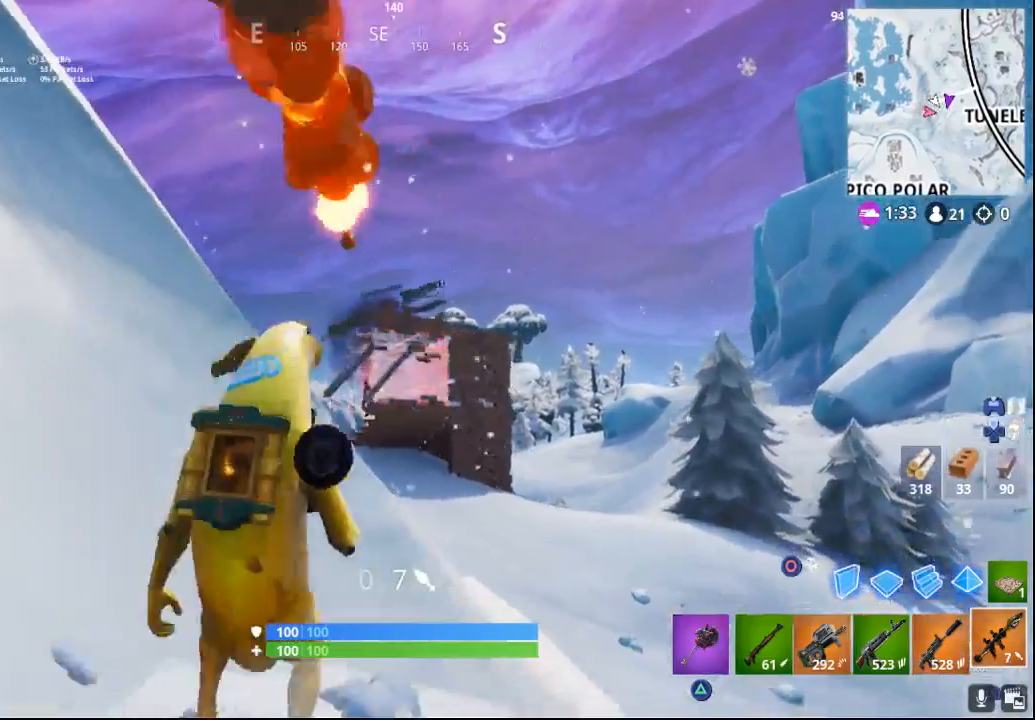
{"buttons": [], "left_stick": "center", "right_stick": "center", "events": [[50, "left_stick", "center"]]}
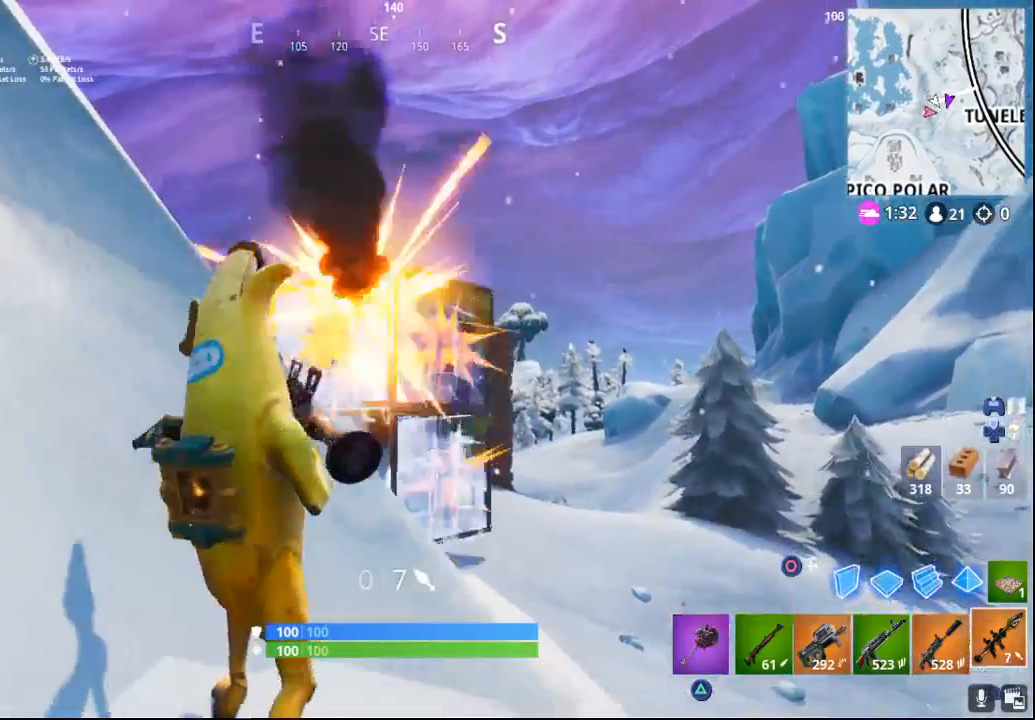
{"buttons": [], "left_stick": "up", "right_stick": "down", "events": [[33, "left_stick", "up"], [400, "right_stick", "down"]]}